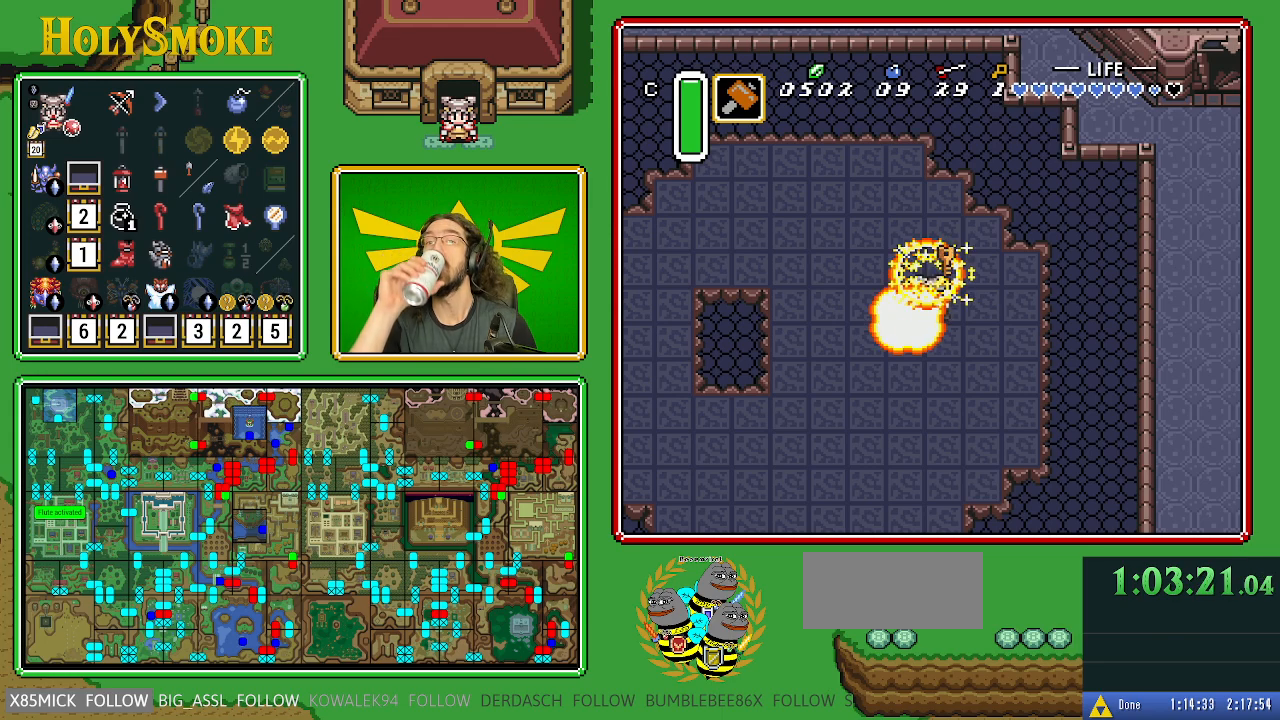
Gameplay with a controller (Nintendo layout); each line is a JSON object with the inputs held at the frame after it. "events" lists button and stick changes between this image and that frame as [ms after this image, input, new state], when the widget could be followed in between. Not read: L1 L3 R1 R3.
{"buttons": ["DPAD_LEFT"], "events": [[467, "DPAD_LEFT", "down"]]}
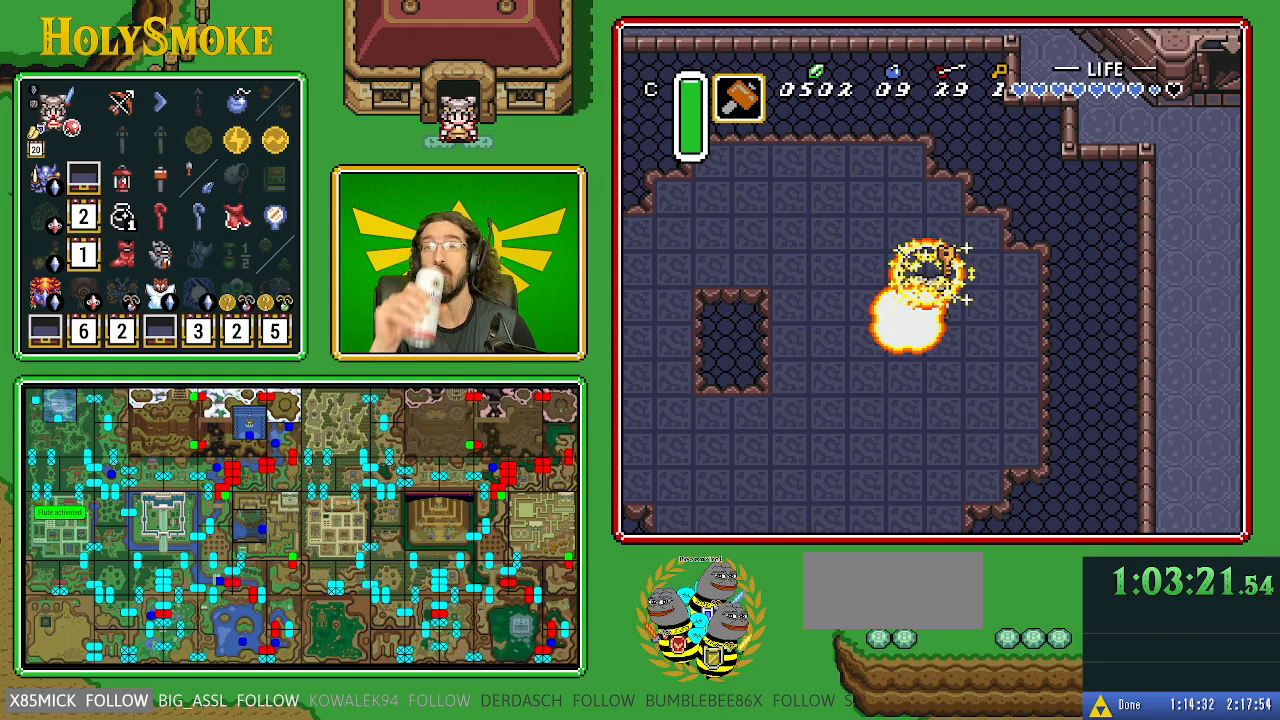
{"buttons": ["DPAD_LEFT"], "events": []}
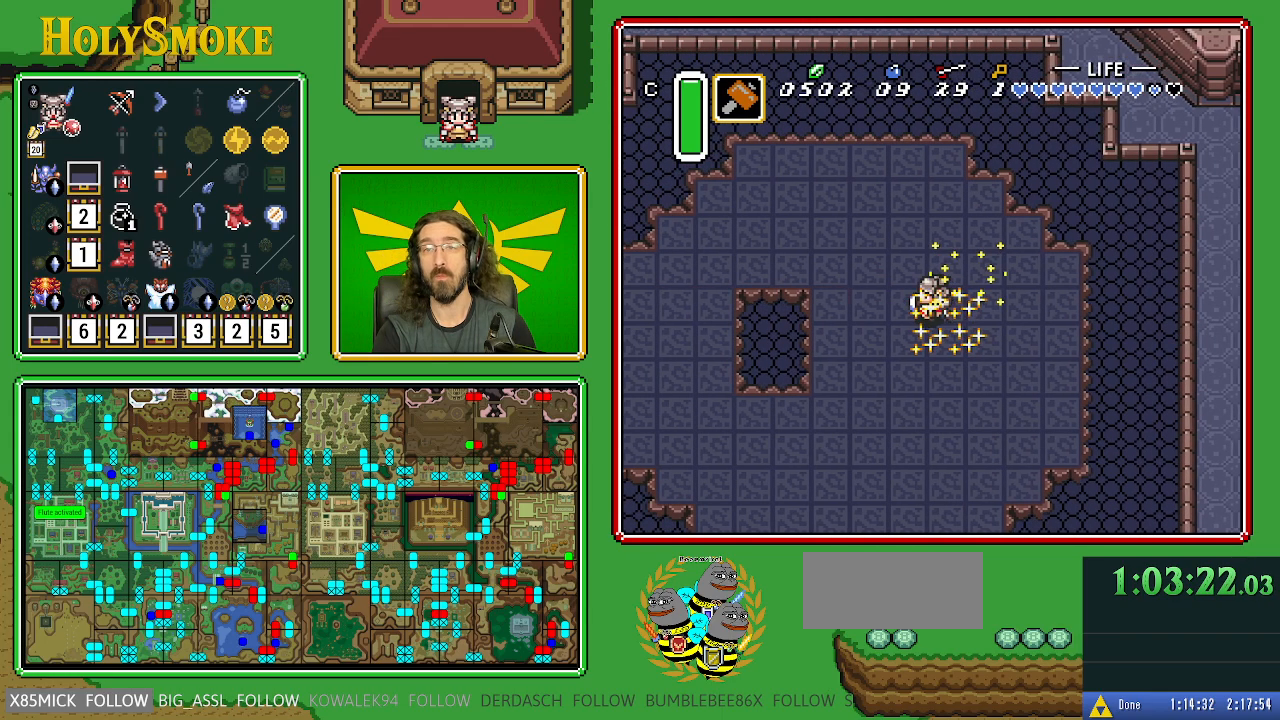
{"buttons": ["DPAD_DOWN"], "events": [[233, "DPAD_DOWN", "down"], [350, "DPAD_LEFT", "up"]]}
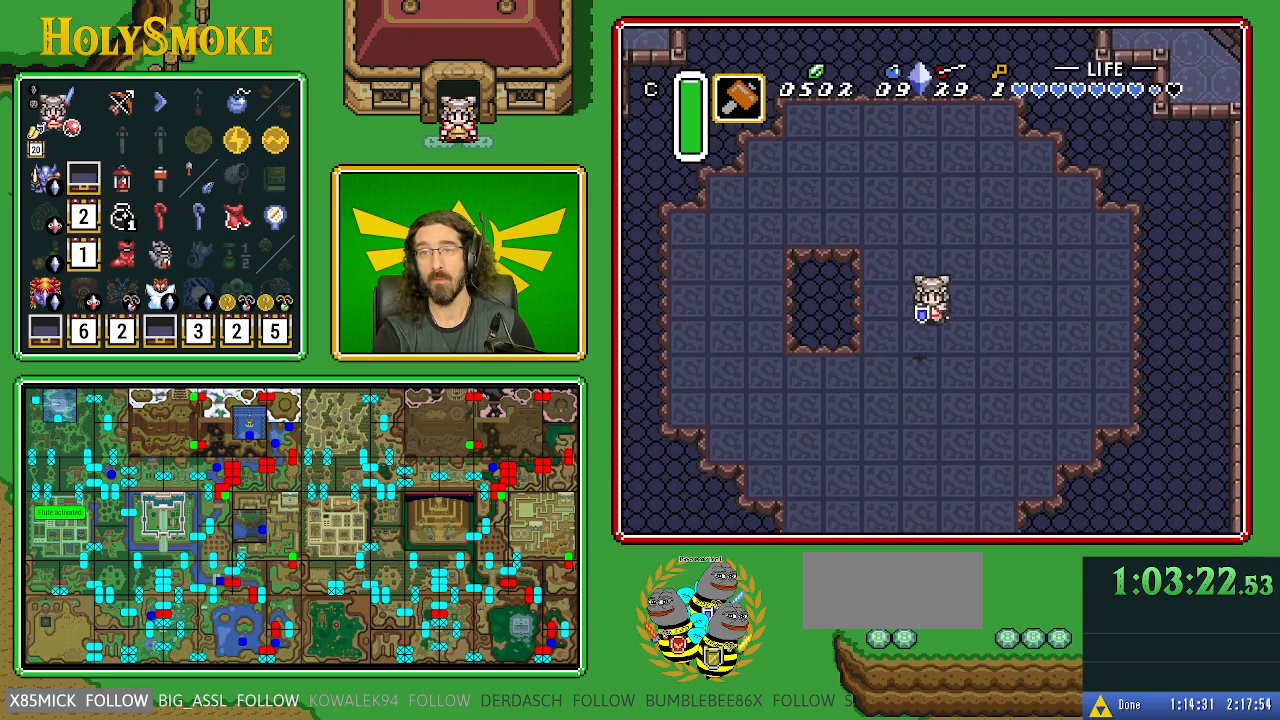
{"buttons": [], "events": [[383, "DPAD_DOWN", "up"]]}